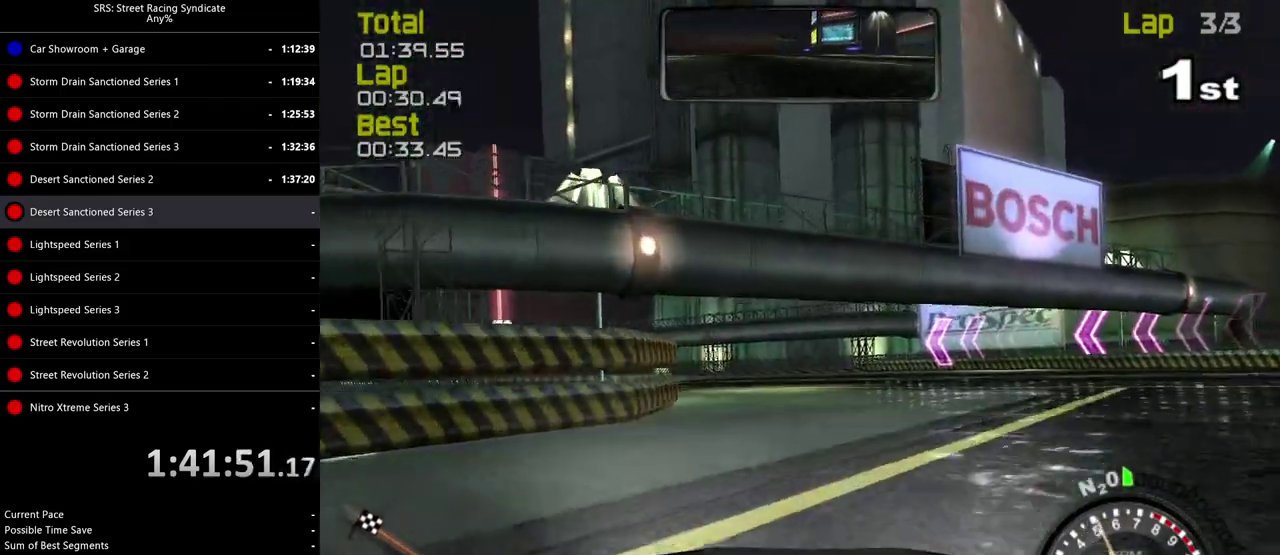
Gameplay with a controller (PlayStation layout); each line is a JSON object with the inputs held at the frame after it. "events" lists button and stick changes between this image and that frame as [ms after this image, input, new state], when the widget could be followed in between. Not read: L3 R2 R3 keyboard_mouse.
{"buttons": [], "left_stick": "left", "right_stick": "center", "events": []}
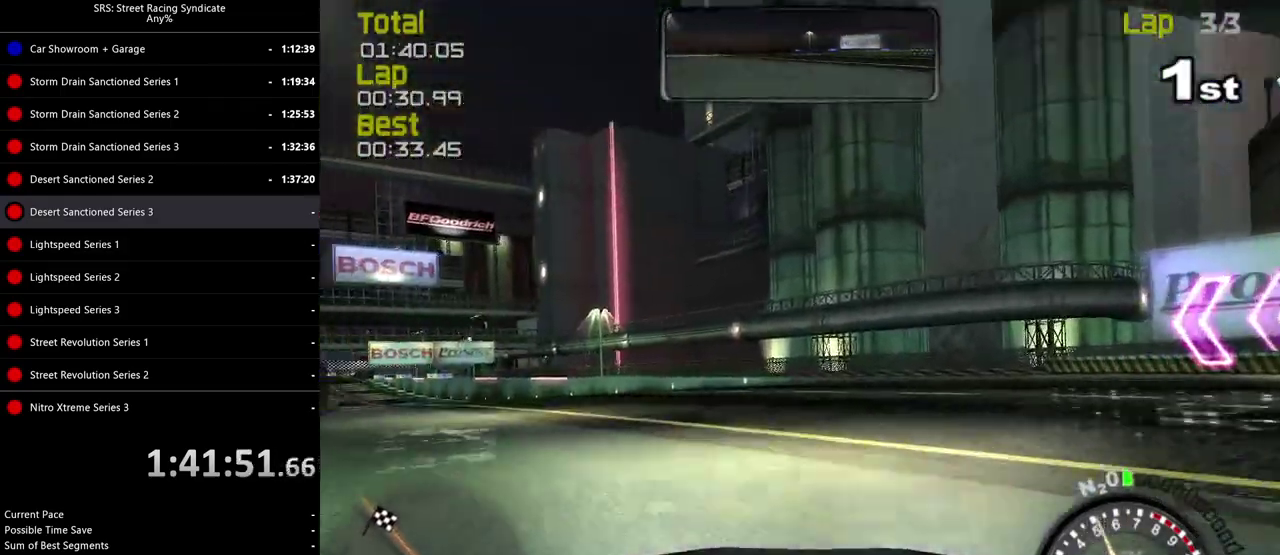
{"buttons": [], "left_stick": "left", "right_stick": "center", "events": []}
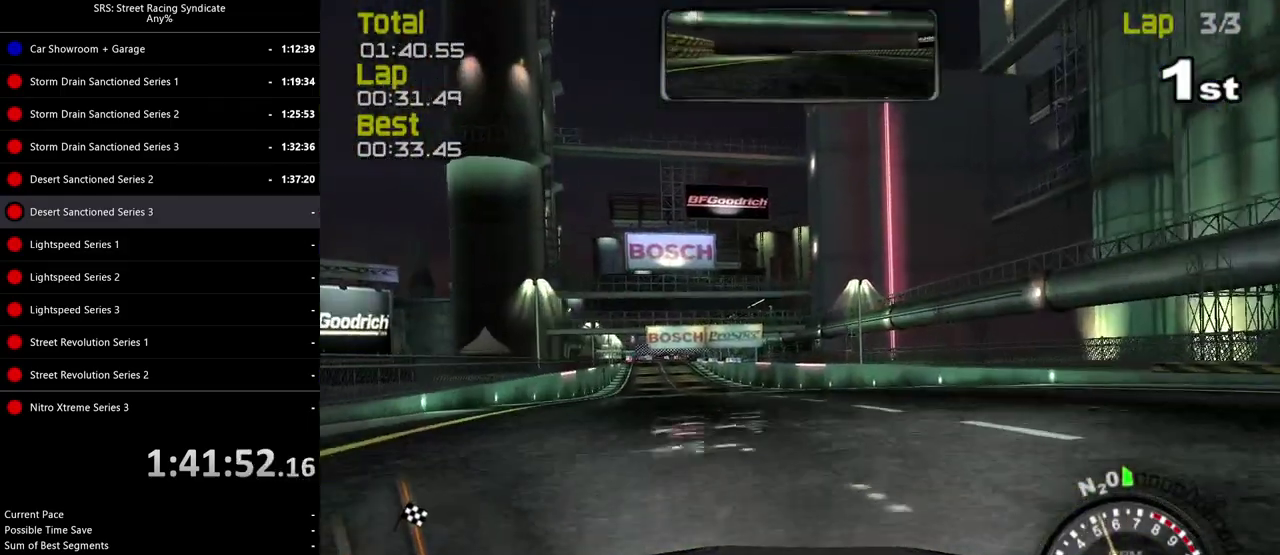
{"buttons": [], "left_stick": "up-left", "right_stick": "center", "events": [[183, "left_stick", "up-left"], [333, "left_stick", "left"], [483, "left_stick", "up-left"]]}
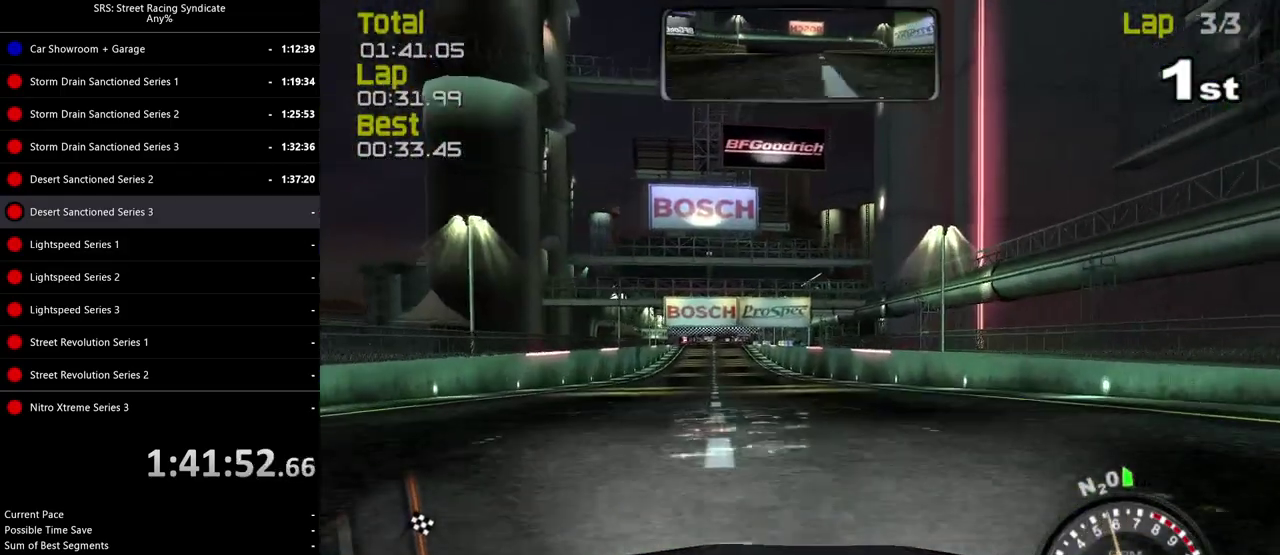
{"buttons": [], "left_stick": "center", "right_stick": "center", "events": [[100, "left_stick", "left"], [250, "left_stick", "center"]]}
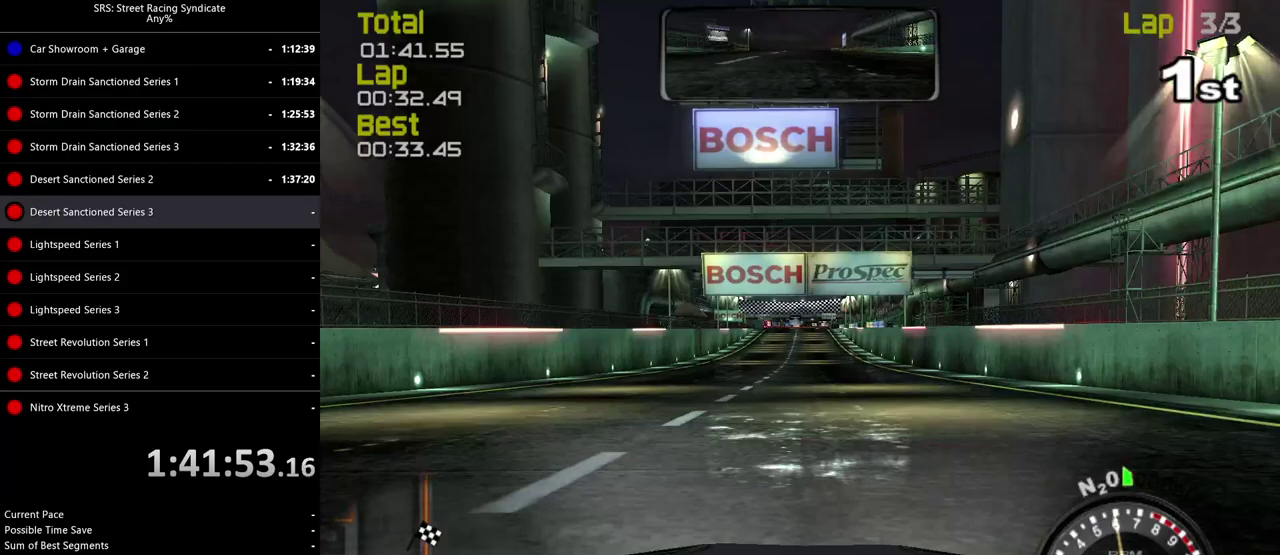
{"buttons": [], "left_stick": "center", "right_stick": "center", "events": []}
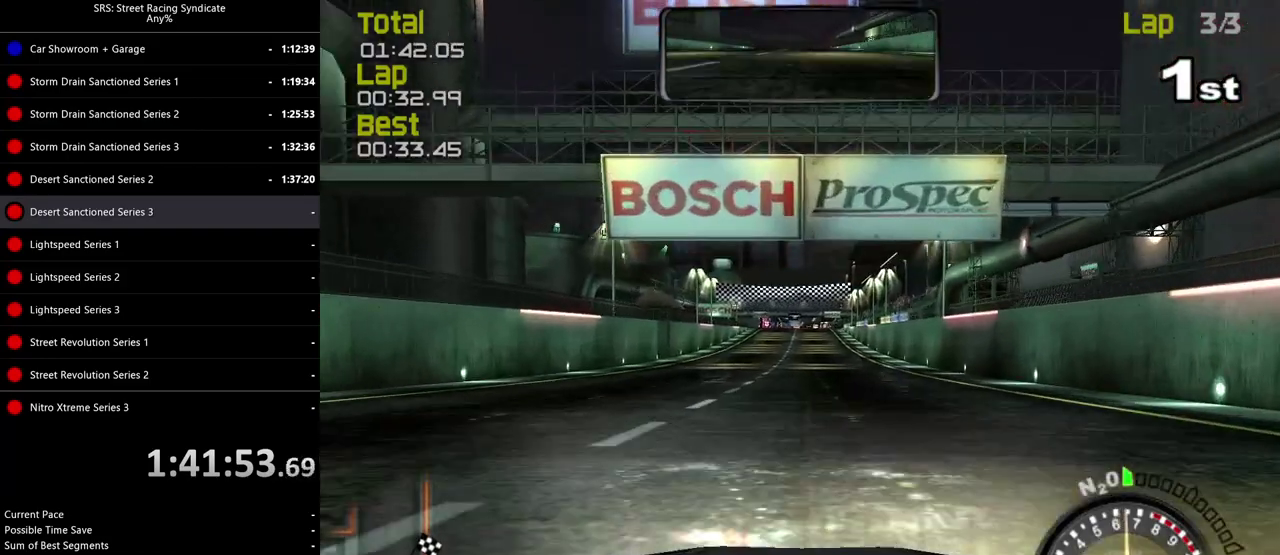
{"buttons": [], "left_stick": "center", "right_stick": "center", "events": [[367, "TRIANGLE", "down"], [467, "TRIANGLE", "up"]]}
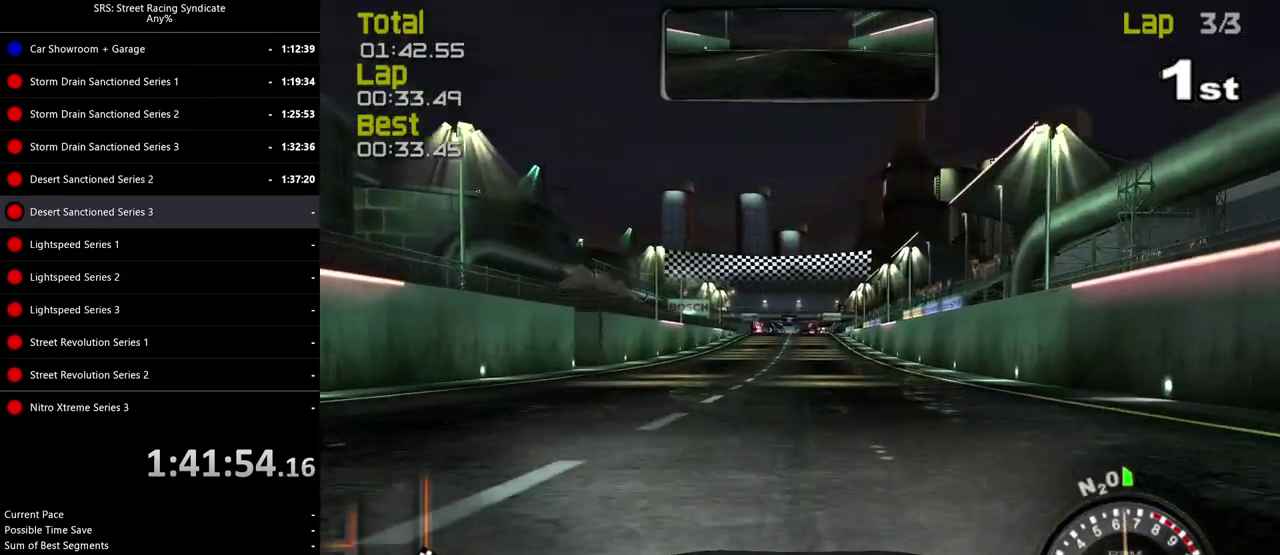
{"buttons": [], "left_stick": "center", "right_stick": "center", "events": []}
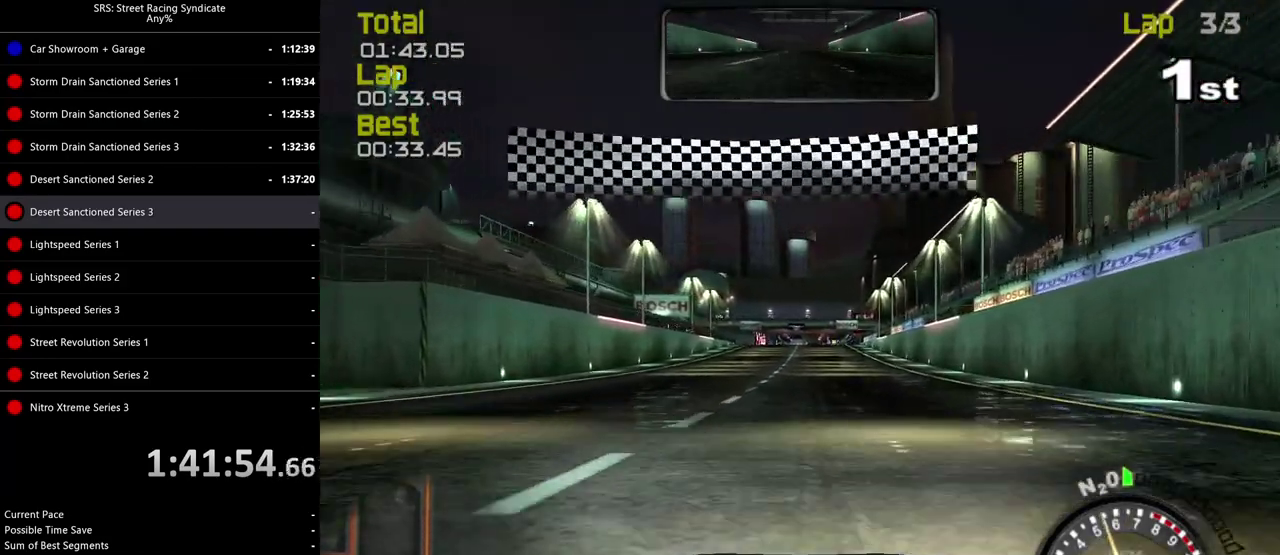
{"buttons": ["CROSS"], "left_stick": "center", "right_stick": "center", "events": [[417, "CROSS", "down"]]}
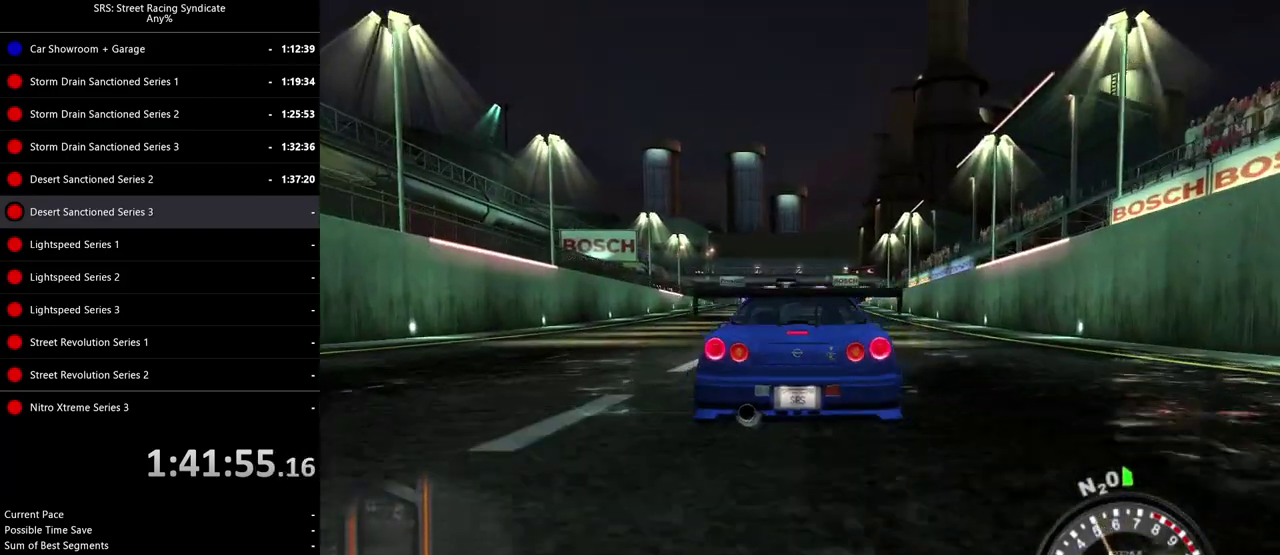
{"buttons": [], "left_stick": "center", "right_stick": "center", "events": [[33, "CROSS", "up"], [133, "CROSS", "down"], [216, "CROSS", "up"], [283, "CROSS", "down"], [367, "CROSS", "up"], [433, "CROSS", "down"], [500, "CROSS", "up"]]}